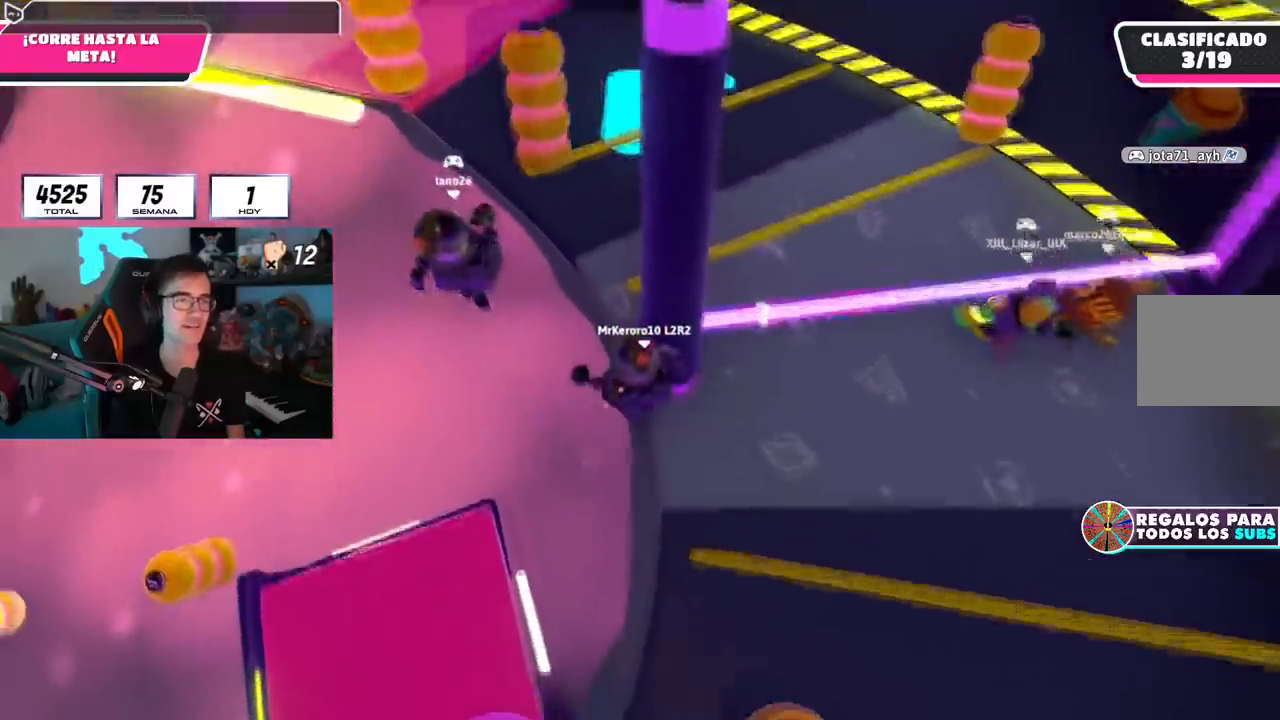
Gameplay with a controller (PlayStation layout); each line is a JSON object with the inputs held at the frame after it. "events" lists button and stick changes between this image and that frame as [ms after this image, input, new state], when the widget could be followed in between.
{"buttons": [], "left_stick": "up", "right_stick": "center", "events": [[384, "right_stick", "up-left"], [451, "right_stick", "center"]]}
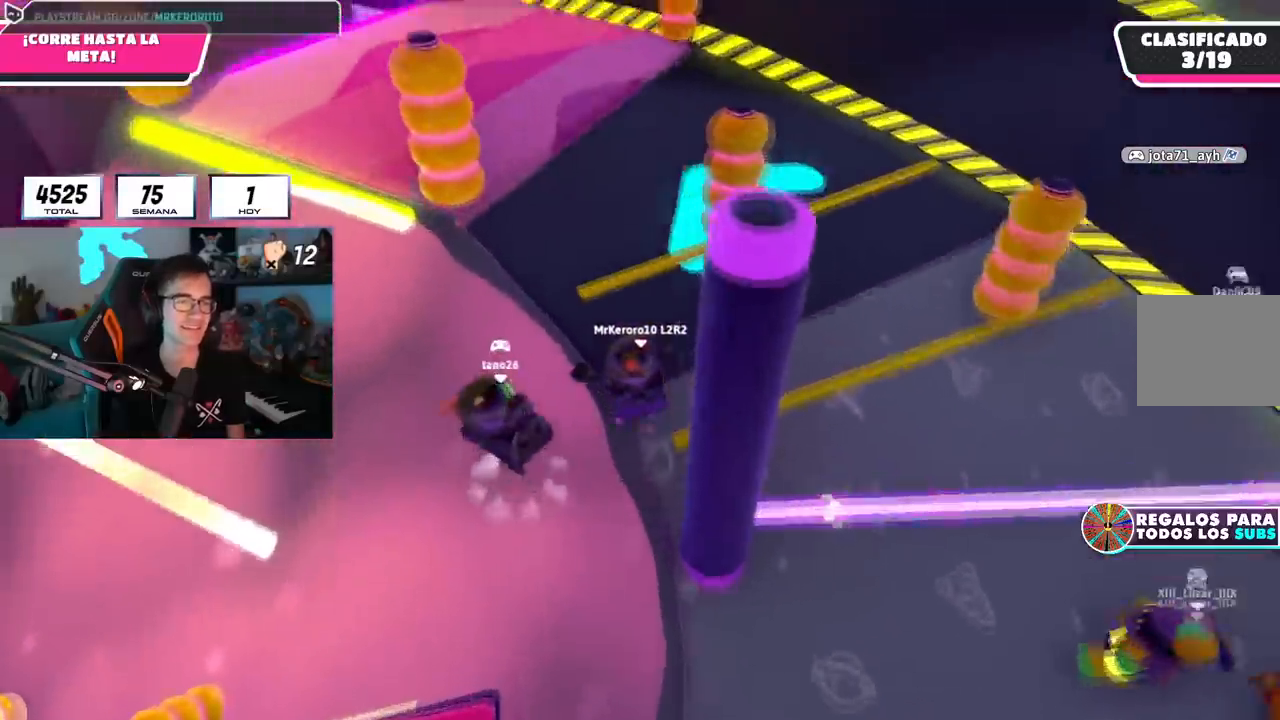
{"buttons": [], "left_stick": "up", "right_stick": "center", "events": [[67, "right_stick", "left"], [200, "right_stick", "center"], [267, "right_stick", "up-left"], [417, "right_stick", "center"]]}
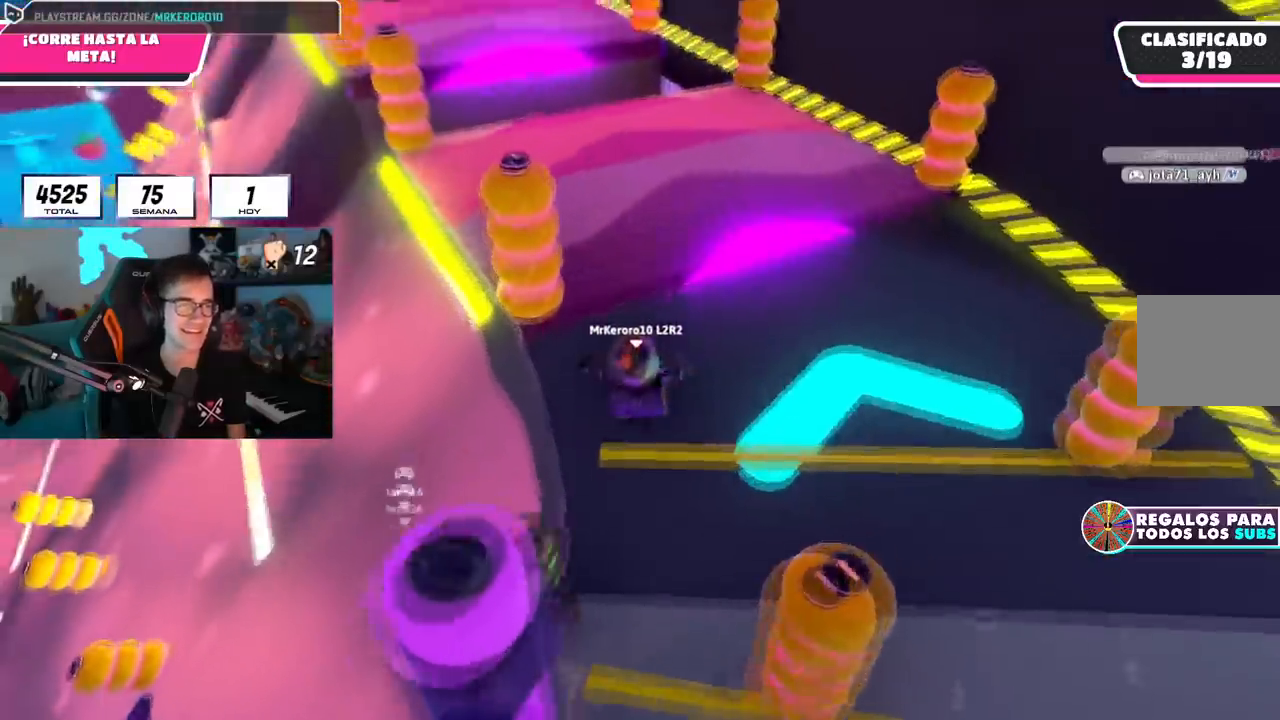
{"buttons": [], "left_stick": "up", "right_stick": "up", "events": [[50, "right_stick", "up-left"], [233, "right_stick", "center"], [367, "right_stick", "up"]]}
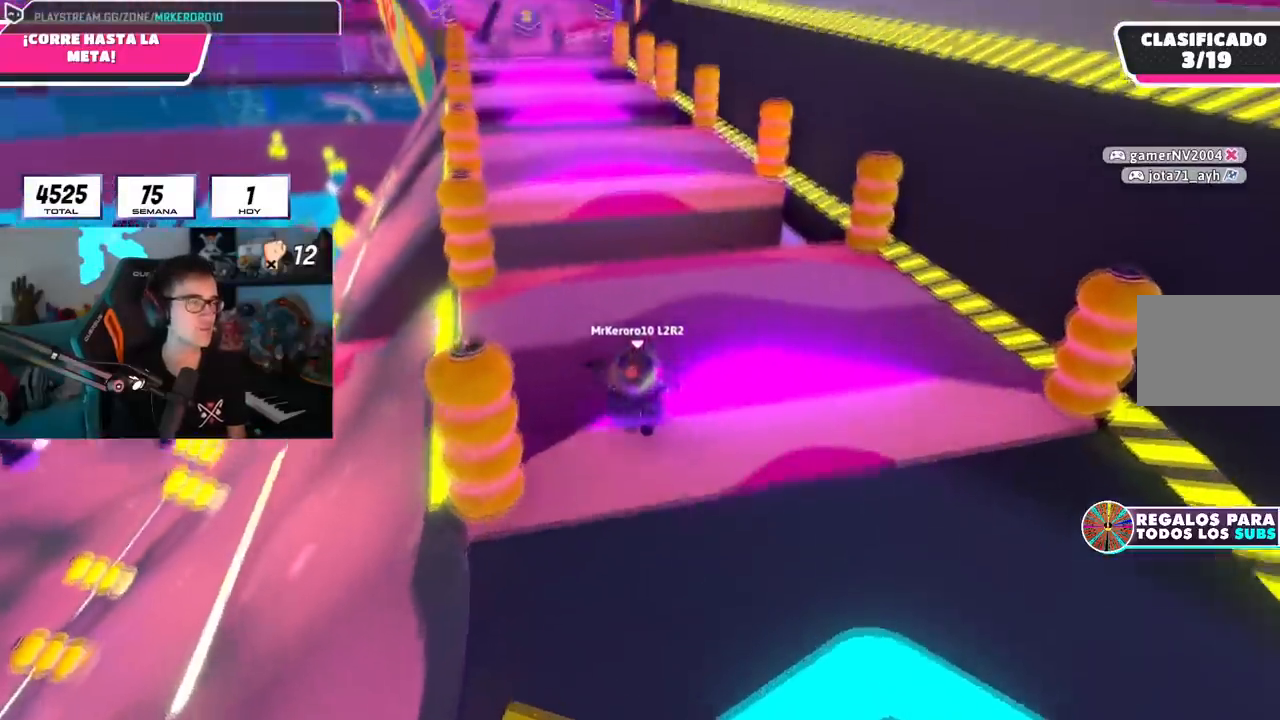
{"buttons": [], "left_stick": "up", "right_stick": "center", "events": [[34, "right_stick", "center"], [284, "right_stick", "down-left"], [417, "right_stick", "center"]]}
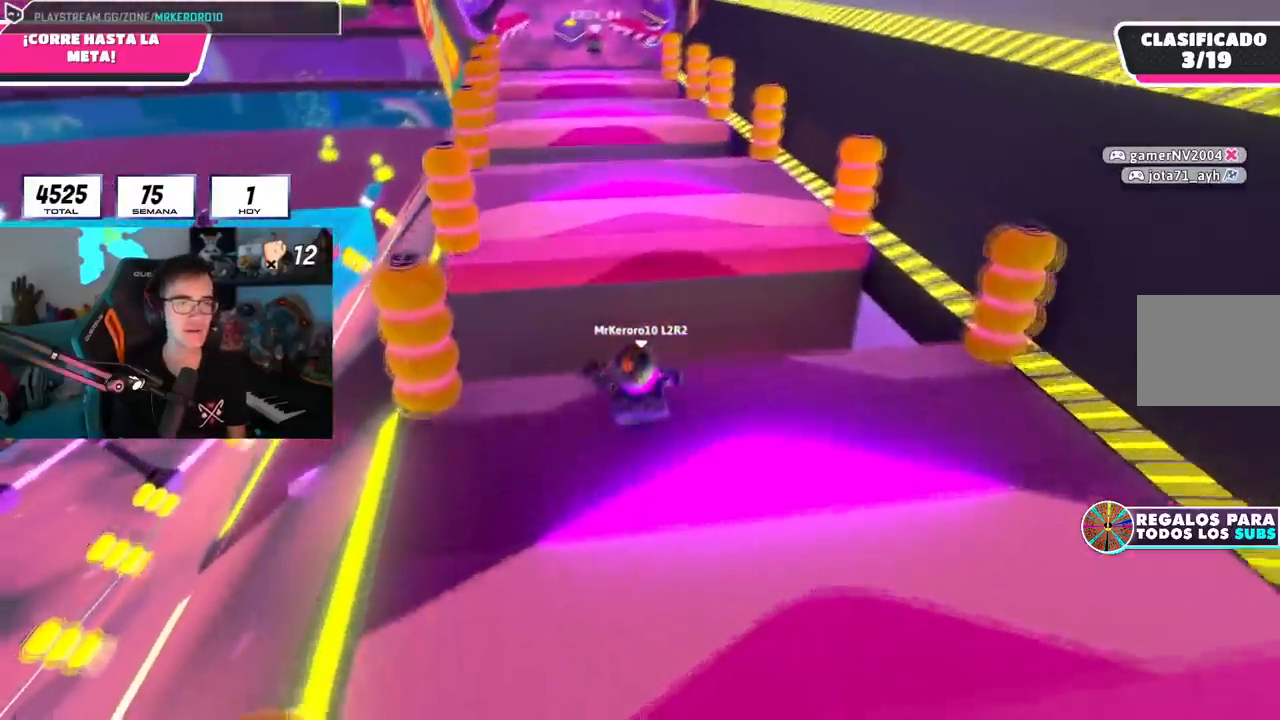
{"buttons": ["L2"], "left_stick": "up", "right_stick": "center", "events": [[150, "CROSS", "down"], [383, "L2", "down"], [467, "CROSS", "up"]]}
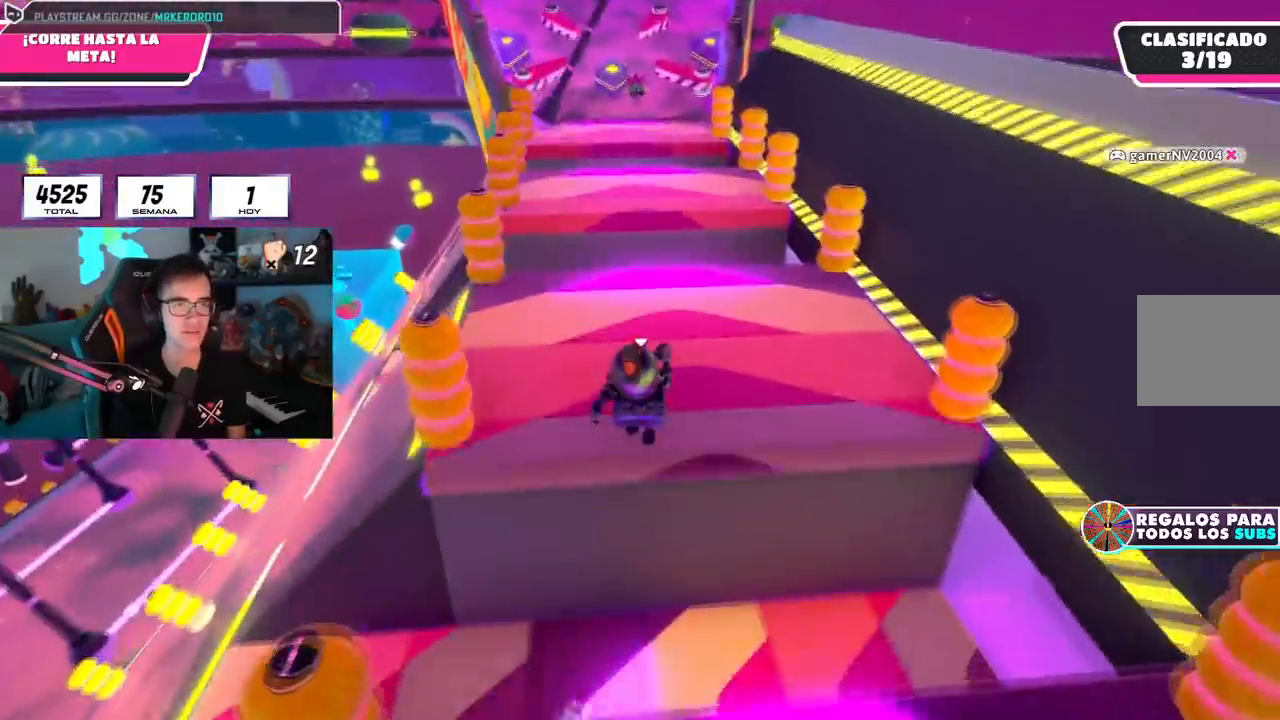
{"buttons": [], "left_stick": "up", "right_stick": "center", "events": [[50, "L2", "up"], [100, "L2", "down"], [250, "L2", "up"]]}
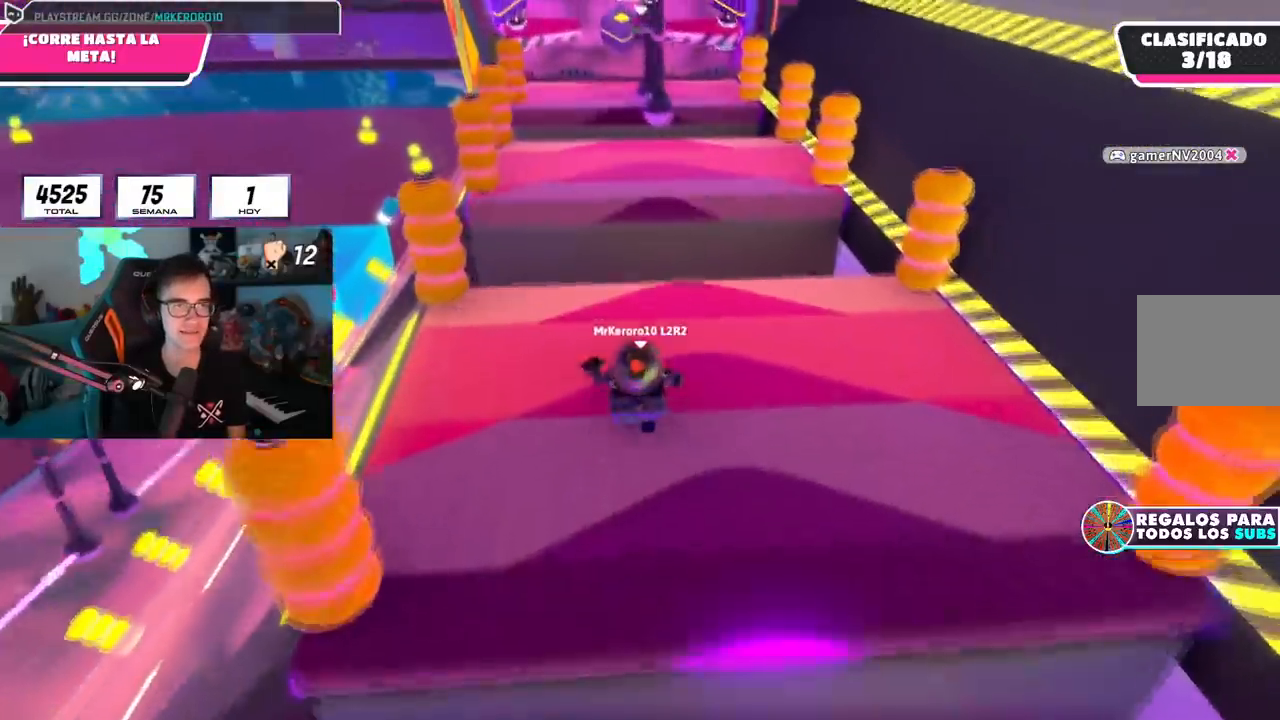
{"buttons": ["CROSS"], "left_stick": "up", "right_stick": "center", "events": [[350, "CROSS", "down"]]}
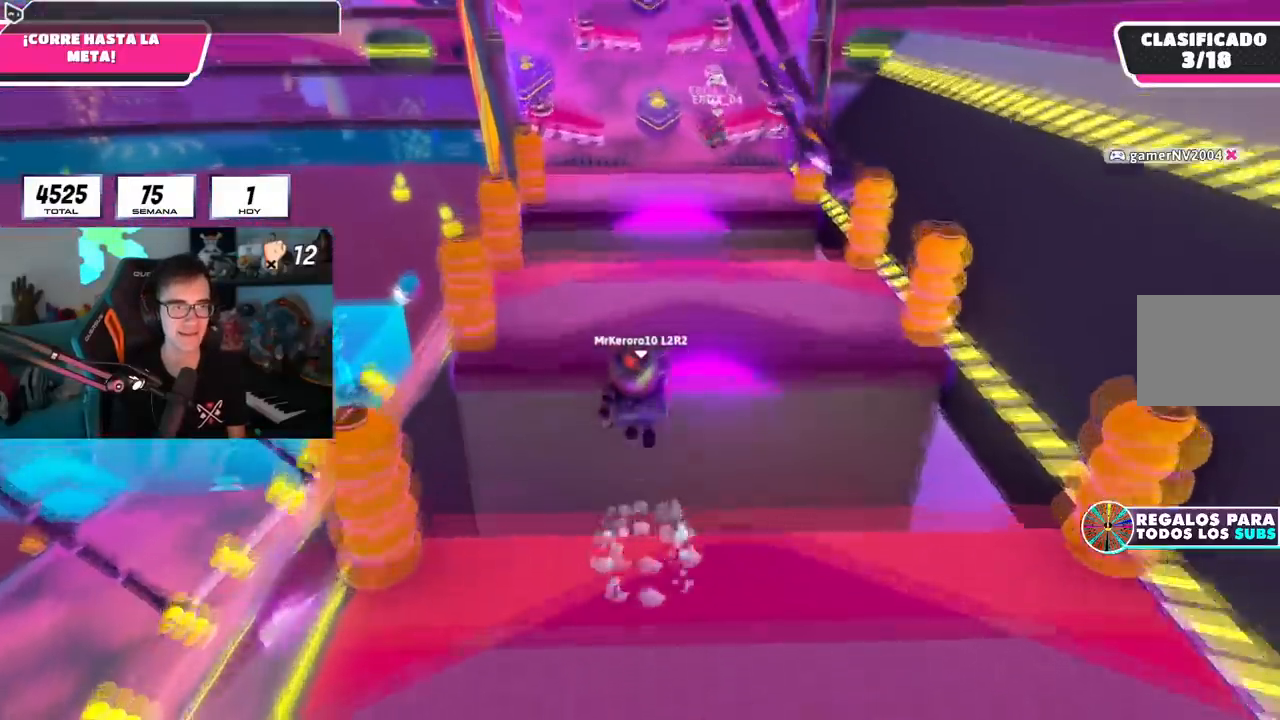
{"buttons": [], "left_stick": "up", "right_stick": "down", "events": [[150, "CROSS", "up"], [401, "right_stick", "down"]]}
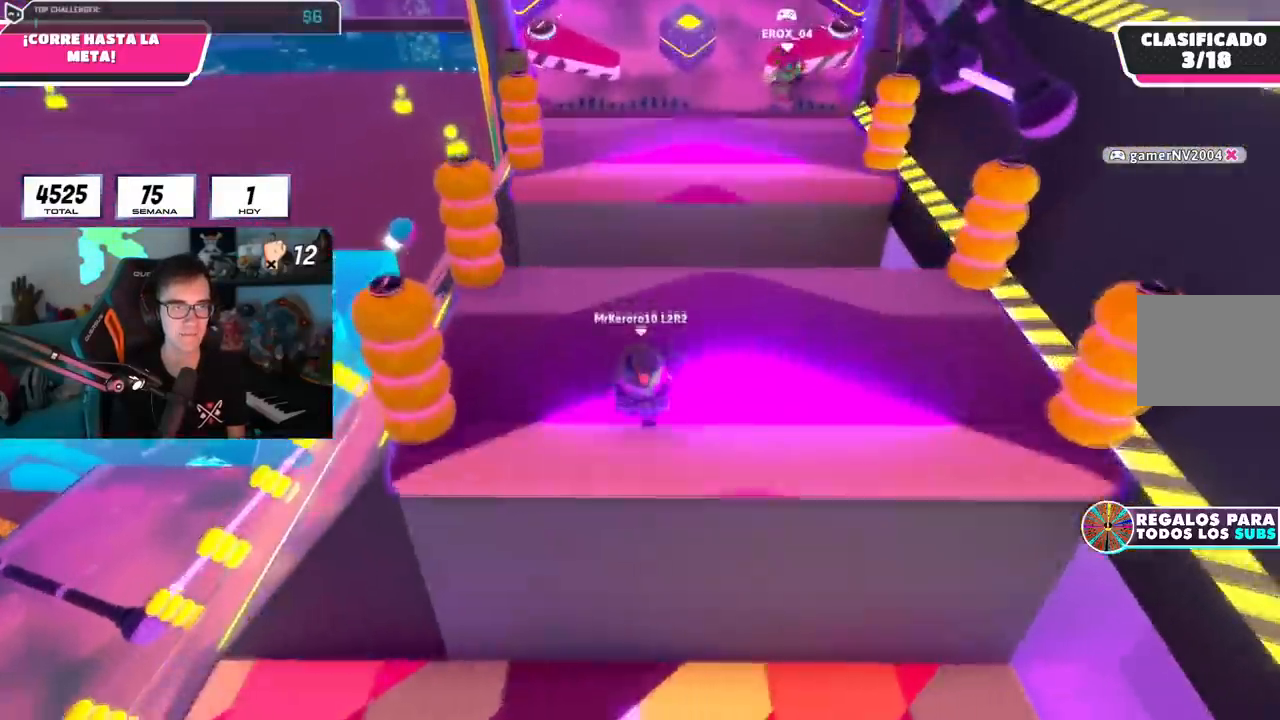
{"buttons": ["CROSS"], "left_stick": "up", "right_stick": "center", "events": [[50, "right_stick", "center"], [367, "CROSS", "down"]]}
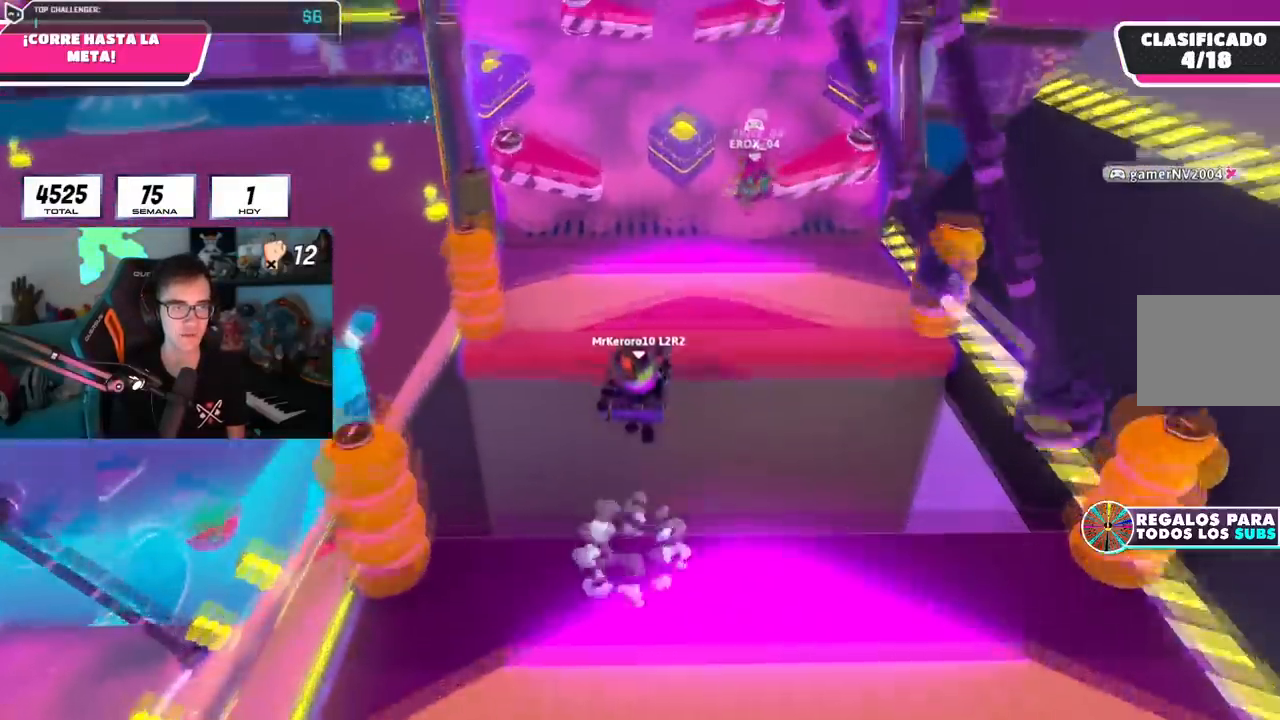
{"buttons": [], "left_stick": "right", "right_stick": "center", "events": [[184, "CROSS", "up"], [467, "left_stick", "right"]]}
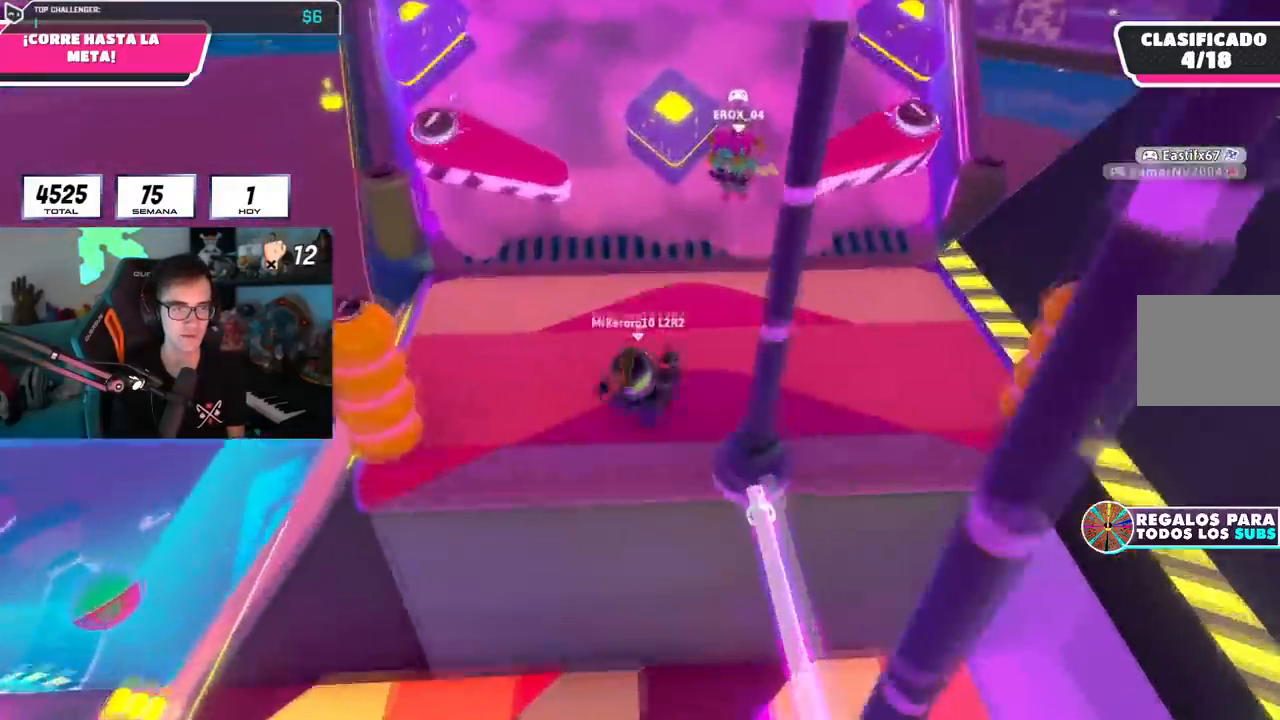
{"buttons": [], "left_stick": "up-right", "right_stick": "center", "events": [[33, "CROSS", "down"], [66, "L1", "down"], [83, "L1", "up"], [83, "left_stick", "down-right"], [250, "CROSS", "up"], [500, "left_stick", "up-right"]]}
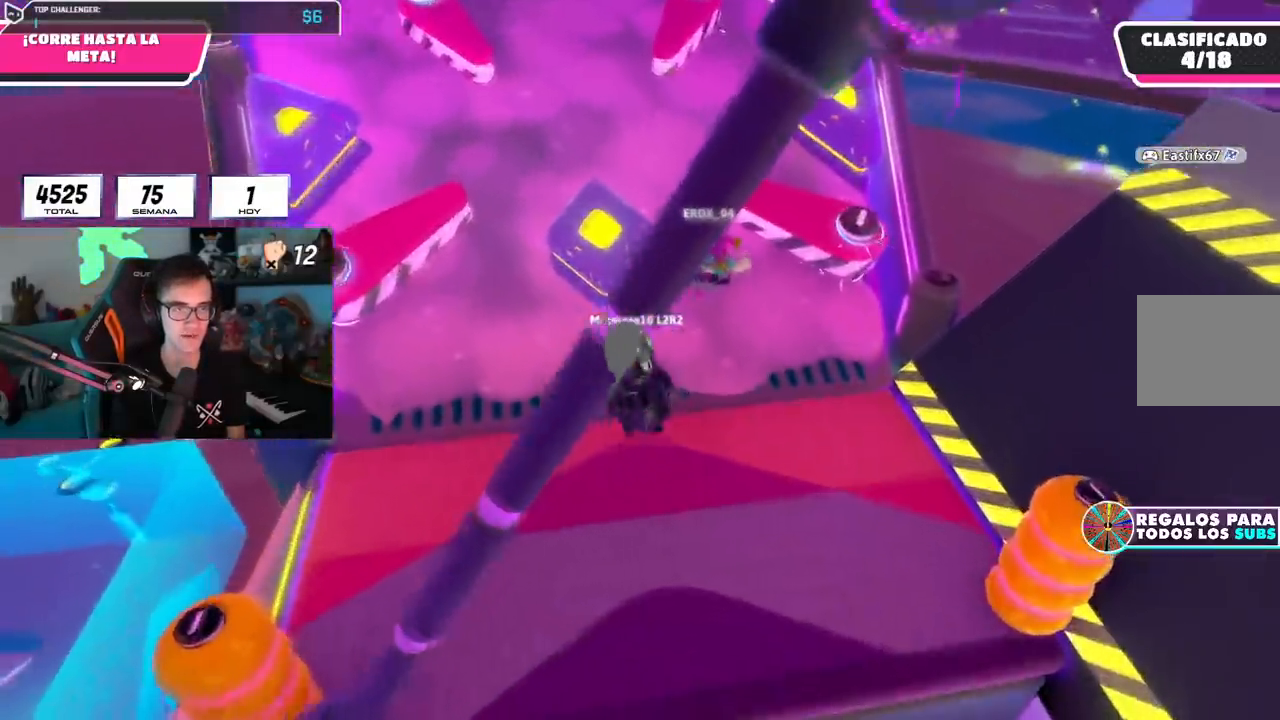
{"buttons": [], "left_stick": "right", "right_stick": "center", "events": [[17, "right_stick", "up"], [67, "left_stick", "up-left"], [134, "right_stick", "center"], [184, "left_stick", "center"], [367, "left_stick", "up"], [501, "left_stick", "right"]]}
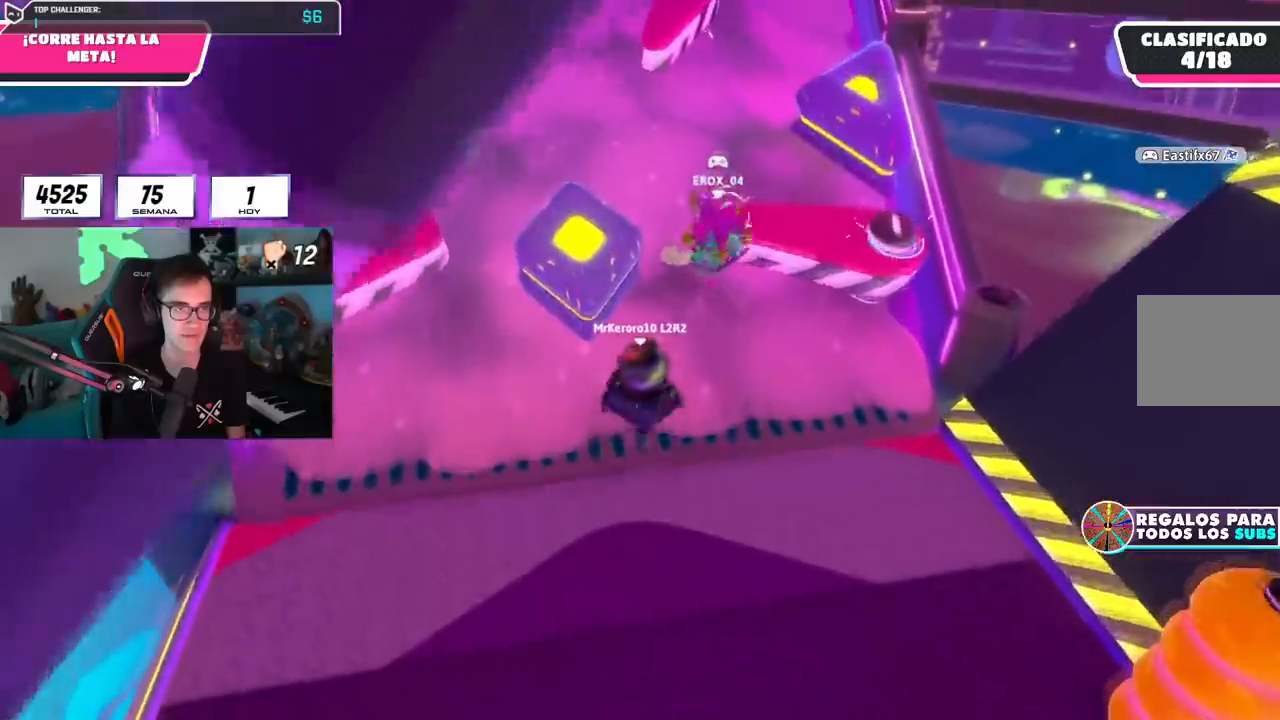
{"buttons": [], "left_stick": "right", "right_stick": "center", "events": [[50, "left_stick", "down-right"], [233, "left_stick", "left"], [300, "left_stick", "center"], [383, "left_stick", "right"]]}
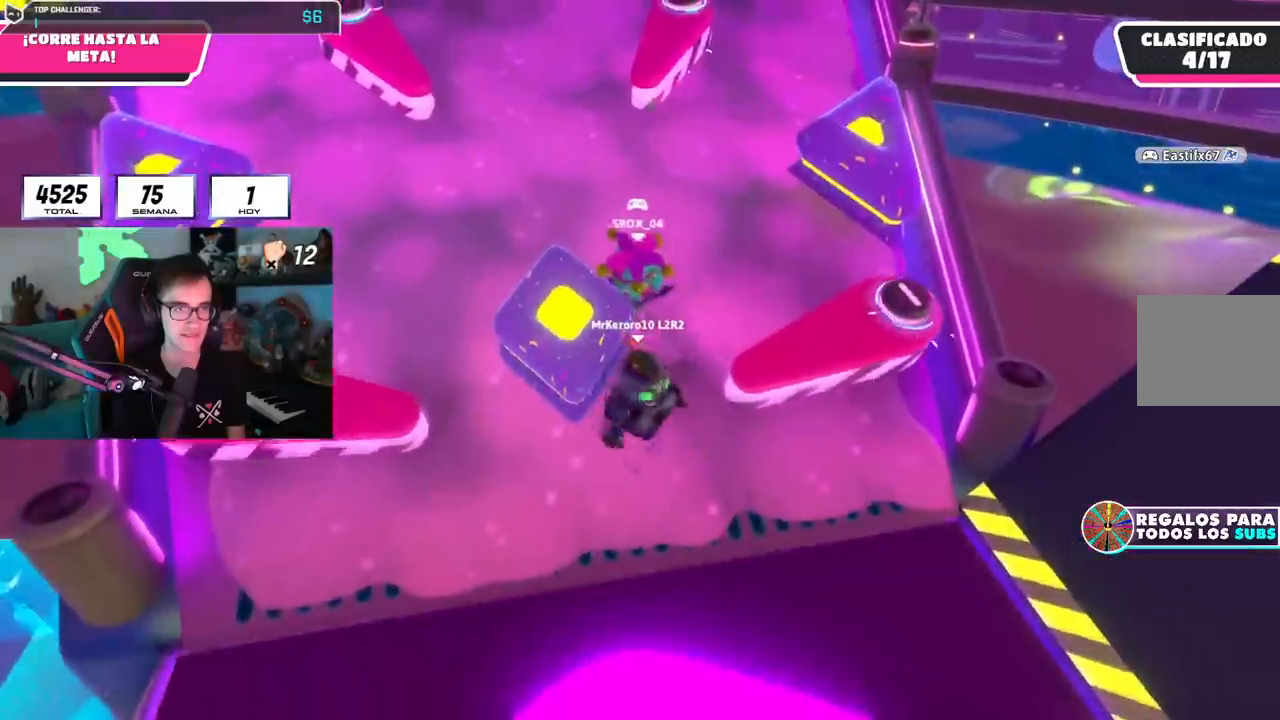
{"buttons": [], "left_stick": "center", "right_stick": "center", "events": [[17, "left_stick", "up-right"], [284, "left_stick", "center"]]}
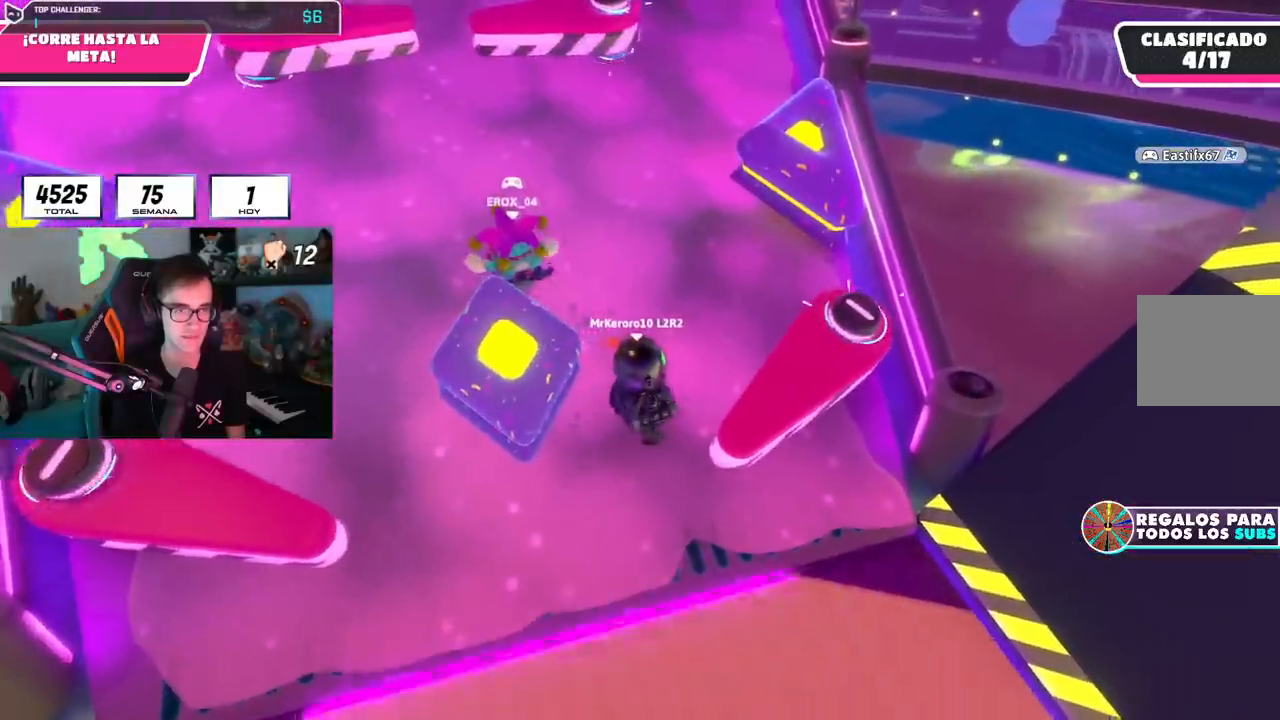
{"buttons": [], "left_stick": "up-right", "right_stick": "down", "events": [[50, "right_stick", "up-left"], [150, "right_stick", "center"], [183, "left_stick", "up-right"], [400, "right_stick", "down"]]}
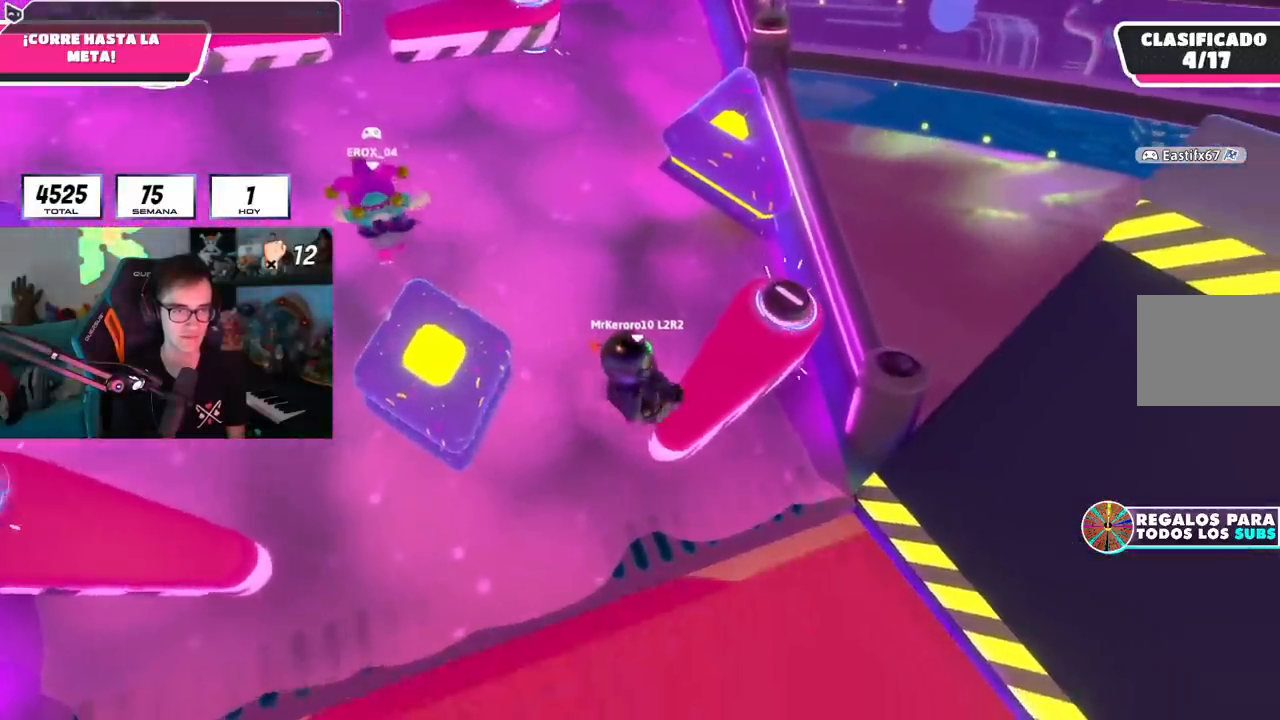
{"buttons": [], "left_stick": "up-right", "right_stick": "center", "events": [[17, "right_stick", "center"]]}
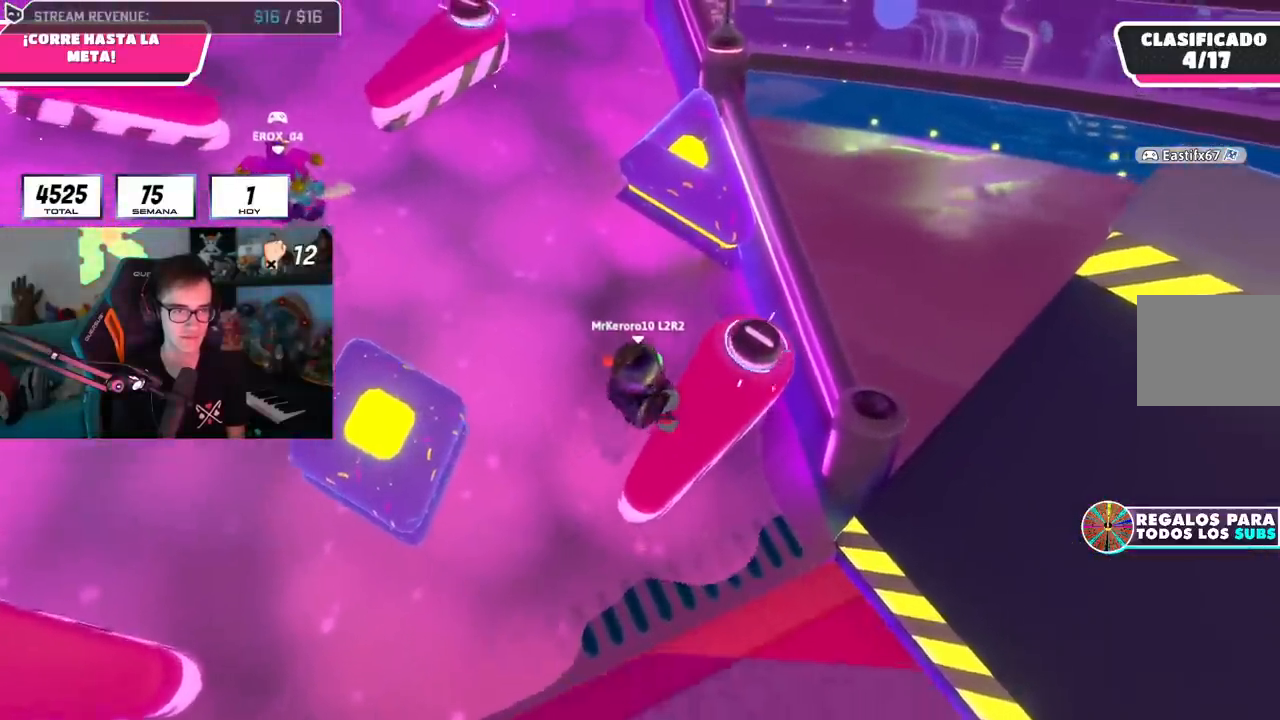
{"buttons": [], "left_stick": "left", "right_stick": "center", "events": [[16, "CROSS", "down"], [317, "CROSS", "up"], [317, "left_stick", "up-left"], [367, "left_stick", "left"]]}
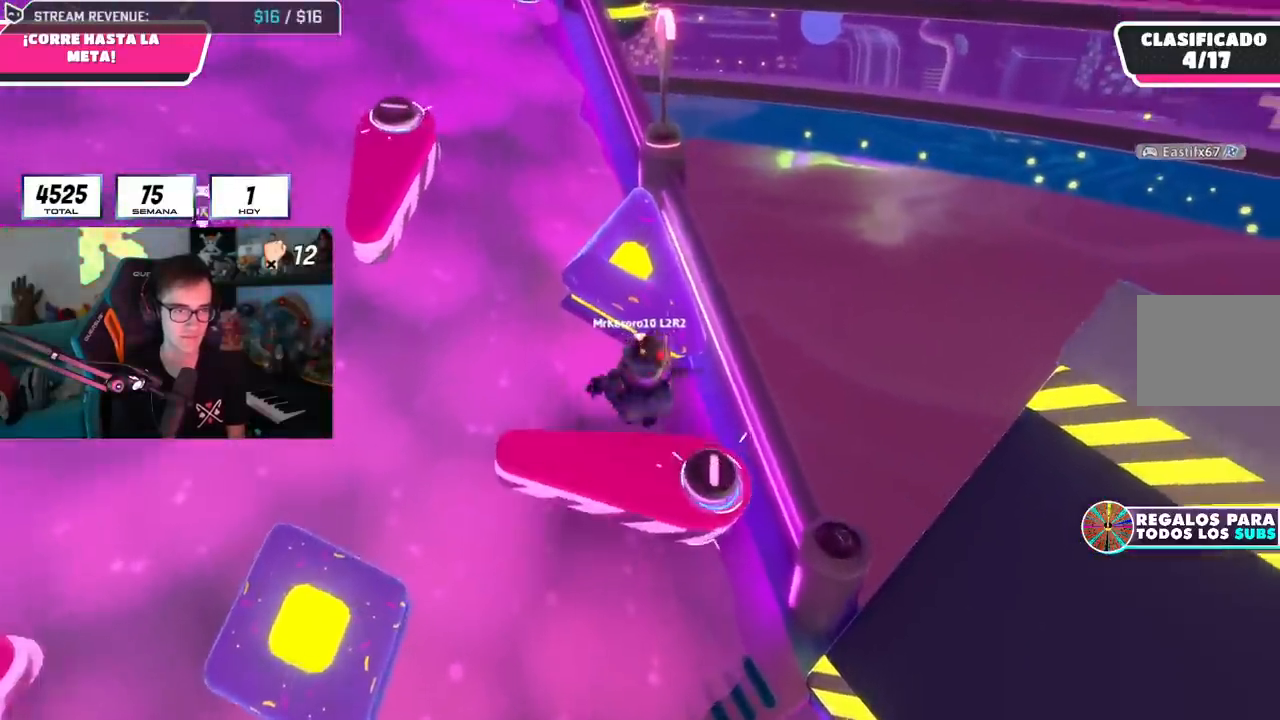
{"buttons": [], "left_stick": "down-left", "right_stick": "center", "events": [[117, "left_stick", "down-left"]]}
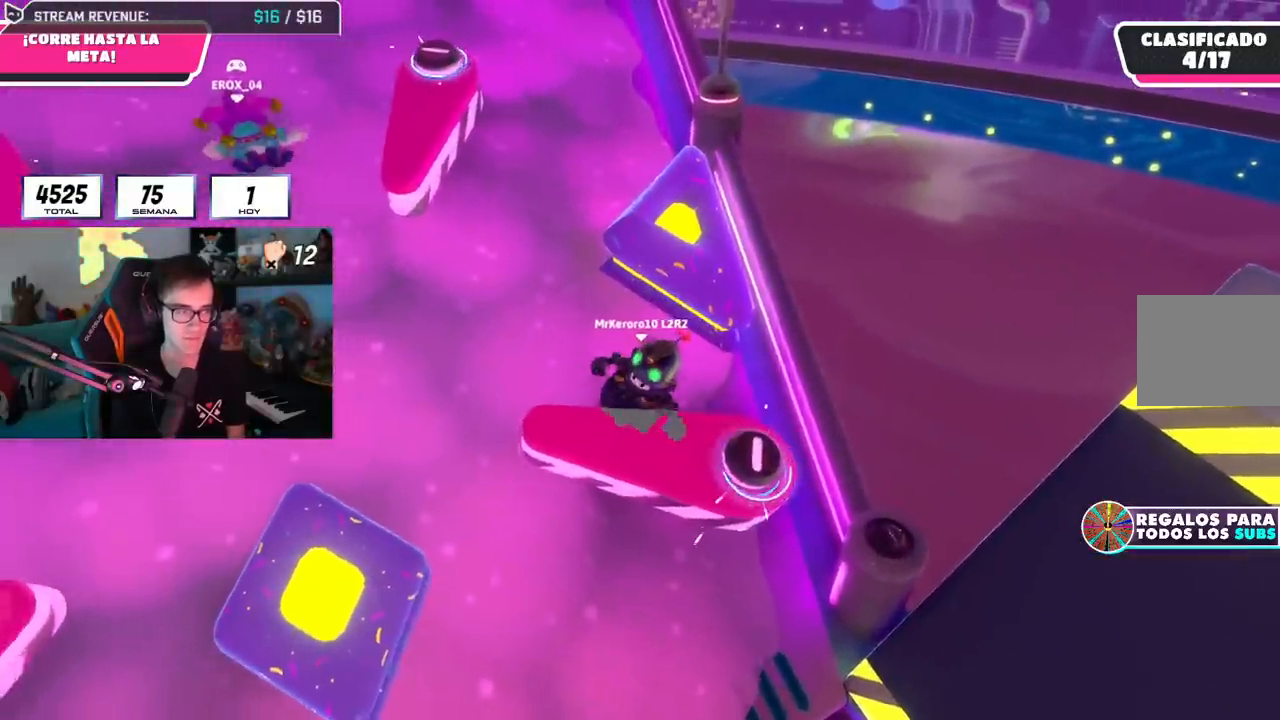
{"buttons": [], "left_stick": "right", "right_stick": "center", "events": [[283, "R1", "down"], [300, "left_stick", "center"], [417, "R1", "up"], [483, "left_stick", "right"]]}
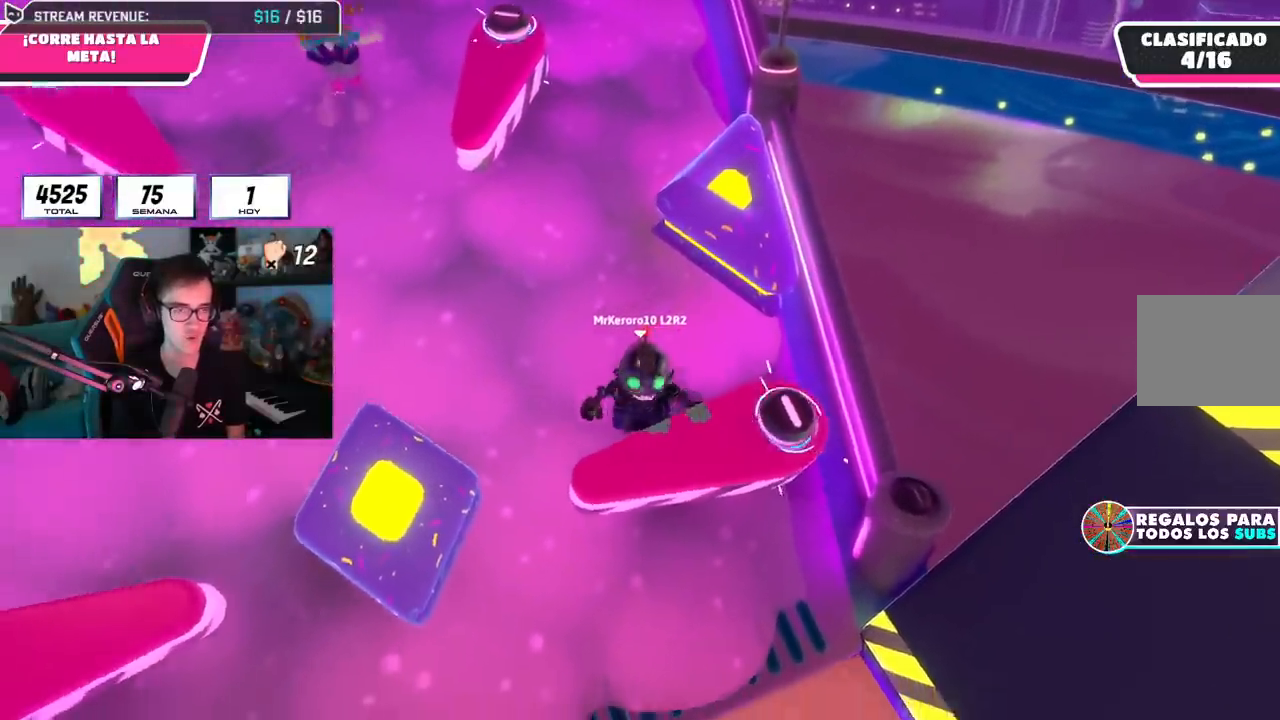
{"buttons": [], "left_stick": "right", "right_stick": "center", "events": [[84, "left_stick", "center"], [134, "R1", "down"], [184, "R1", "up"], [367, "left_stick", "right"]]}
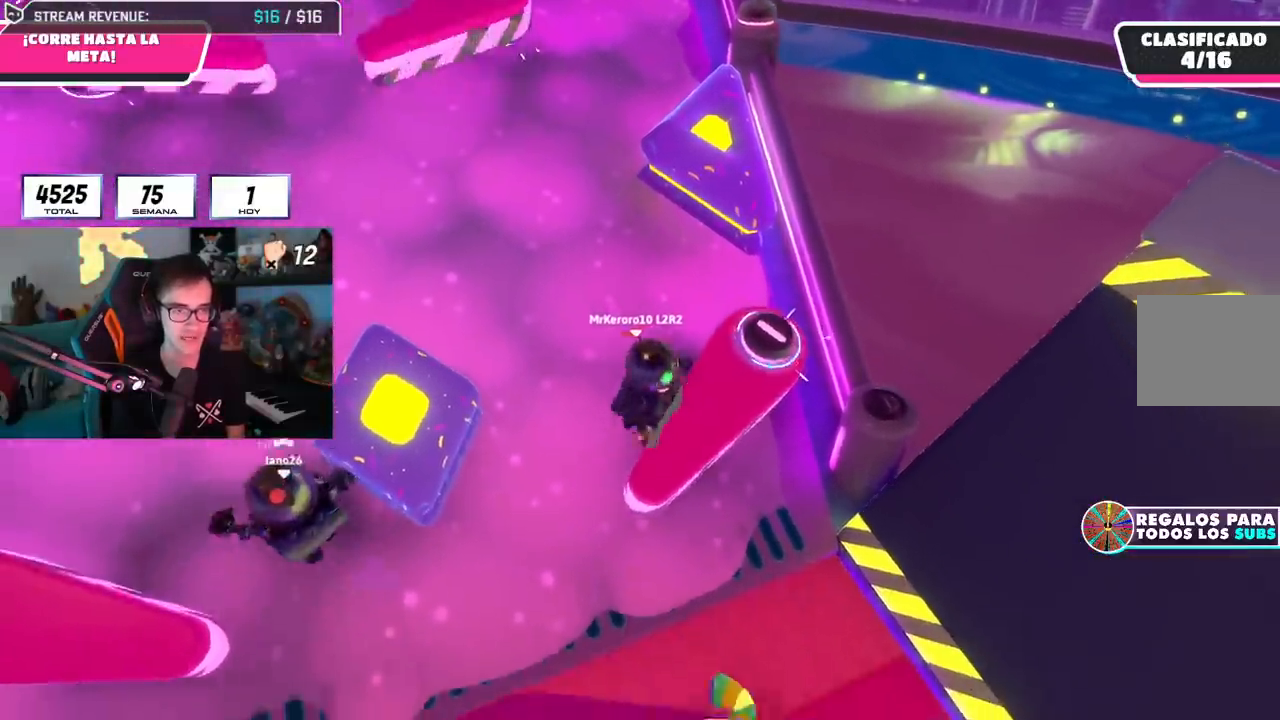
{"buttons": [], "left_stick": "center", "right_stick": "center", "events": [[183, "left_stick", "center"]]}
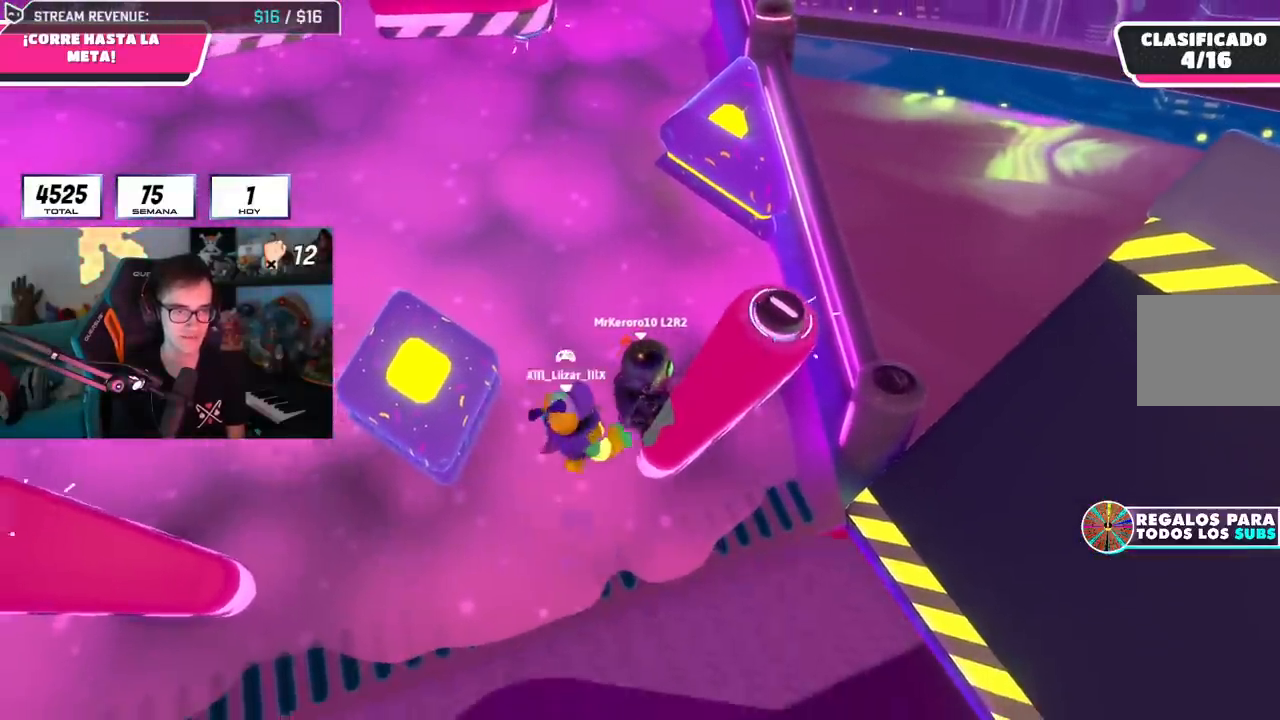
{"buttons": [], "left_stick": "up-right", "right_stick": "center", "events": [[17, "left_stick", "right"], [317, "left_stick", "up-right"]]}
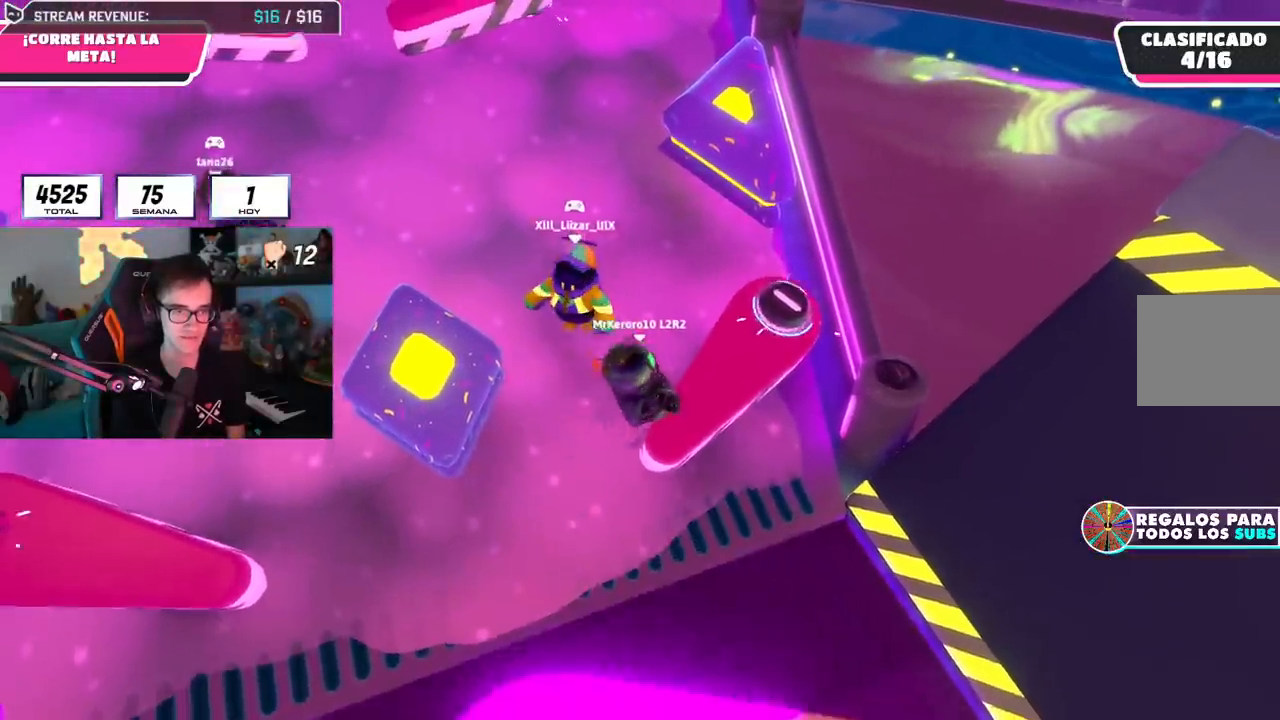
{"buttons": ["CROSS"], "left_stick": "up-right", "right_stick": "center", "events": [[417, "CROSS", "down"]]}
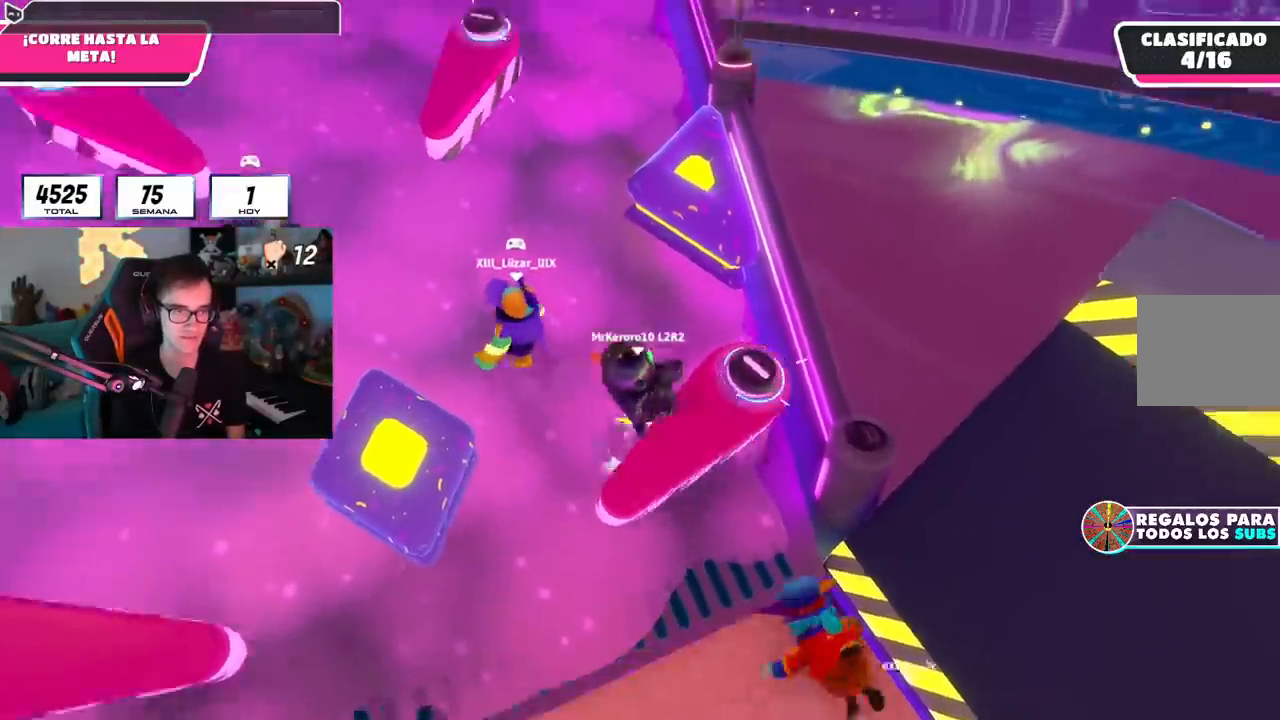
{"buttons": [], "left_stick": "up-right", "right_stick": "up", "events": [[200, "CROSS", "up"], [417, "right_stick", "up"]]}
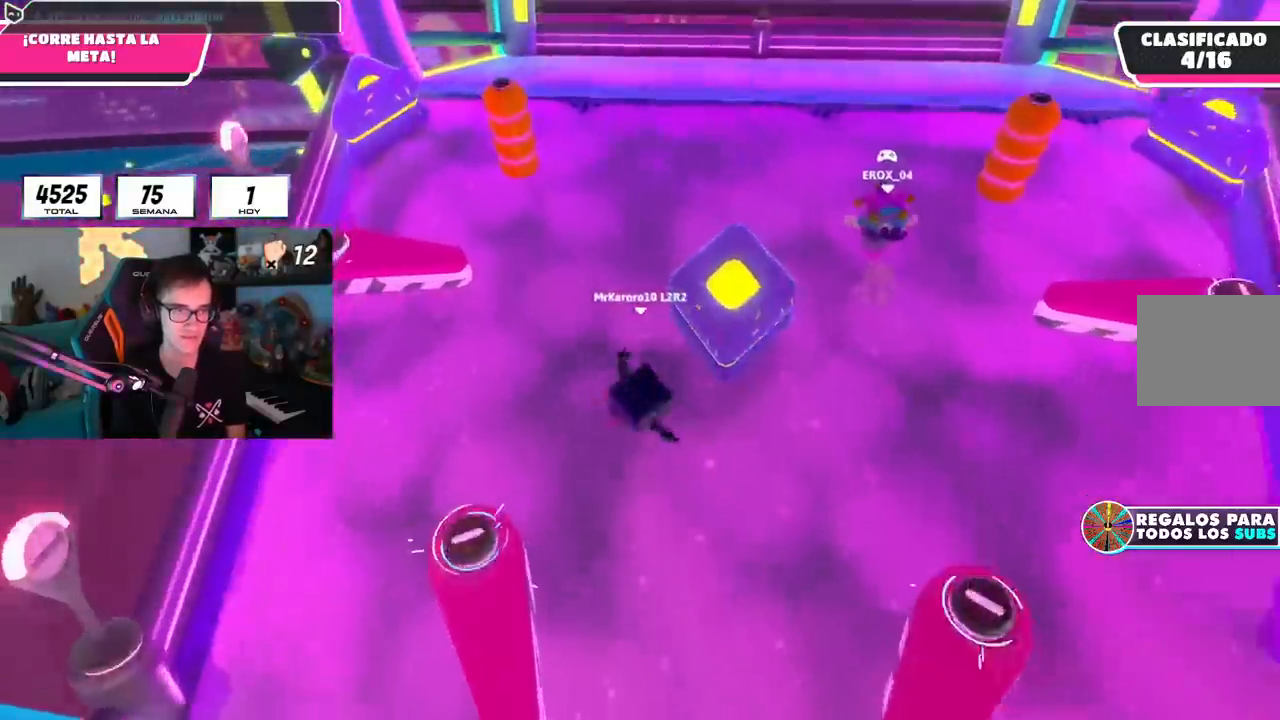
{"buttons": ["R1"], "left_stick": "up", "right_stick": "up", "events": [[350, "left_stick", "up"], [467, "R1", "down"]]}
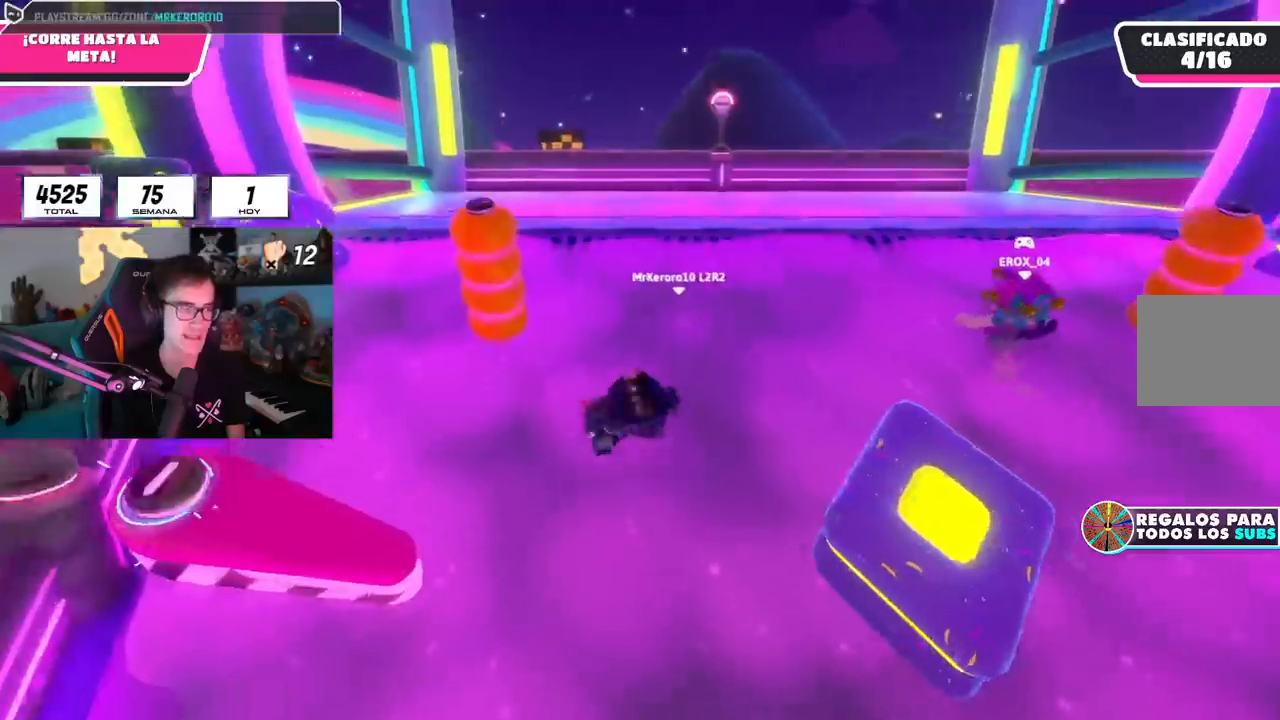
{"buttons": ["L1"], "left_stick": "up", "right_stick": "down", "events": [[217, "R1", "up"], [350, "L1", "down"], [367, "R1", "down"], [384, "right_stick", "center"], [434, "R1", "up"], [501, "right_stick", "down"]]}
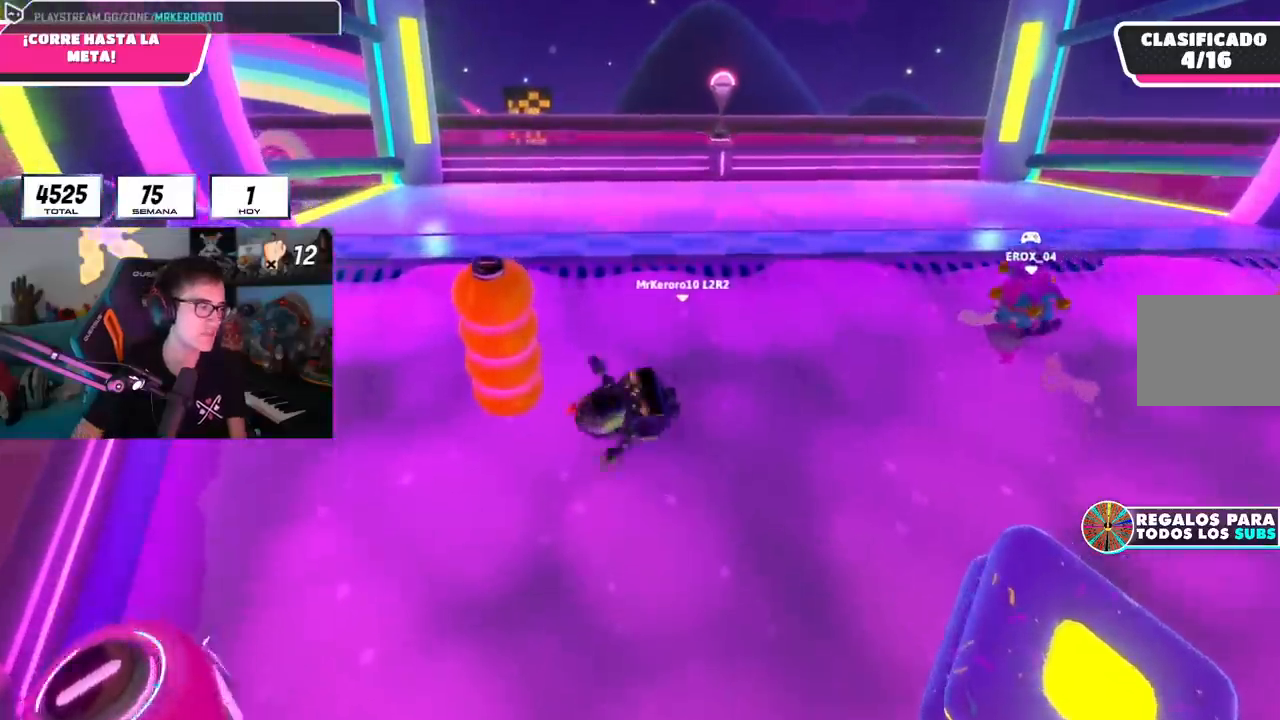
{"buttons": ["L1", "R1"], "left_stick": "up", "right_stick": "center", "events": [[16, "R1", "down"], [133, "right_stick", "center"]]}
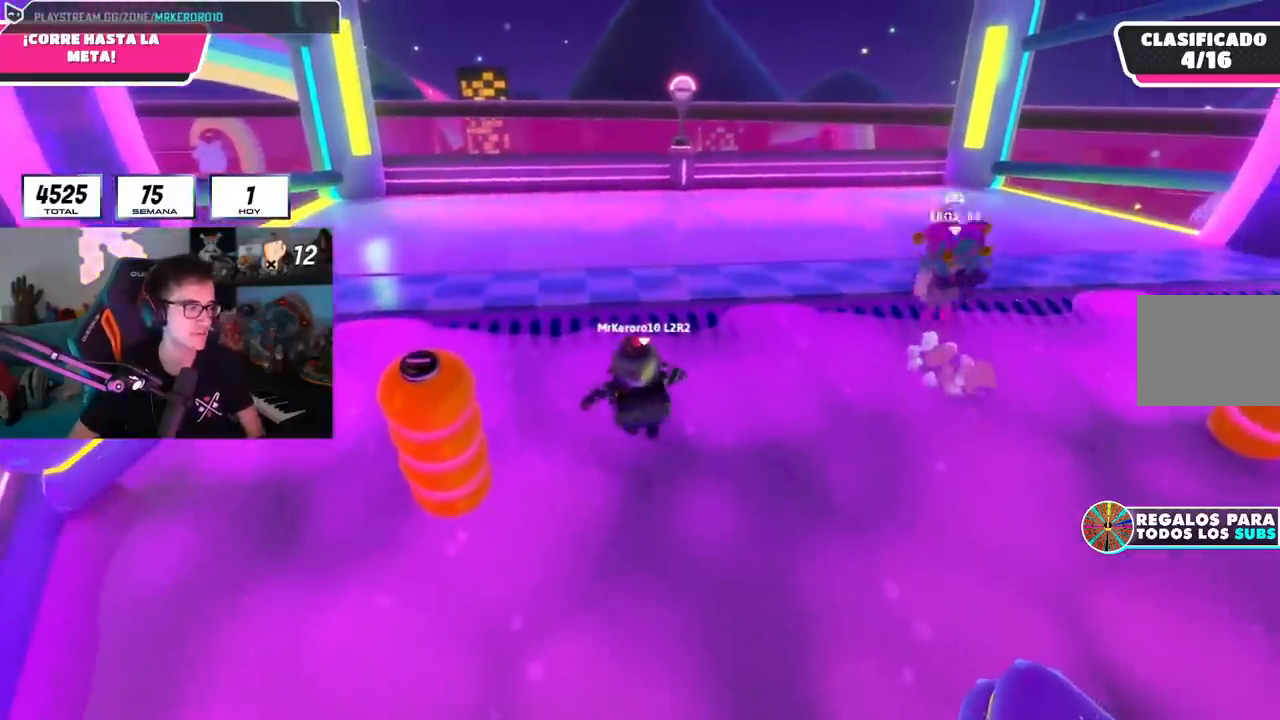
{"buttons": ["SQUARE", "L1"], "left_stick": "up", "right_stick": "center", "events": [[100, "CROSS", "down"], [100, "R1", "up"], [117, "L1", "up"], [184, "L1", "down"], [234, "CROSS", "up"], [250, "L1", "up"], [334, "SQUARE", "down"], [417, "SQUARE", "up"], [451, "L1", "down"], [484, "SQUARE", "down"]]}
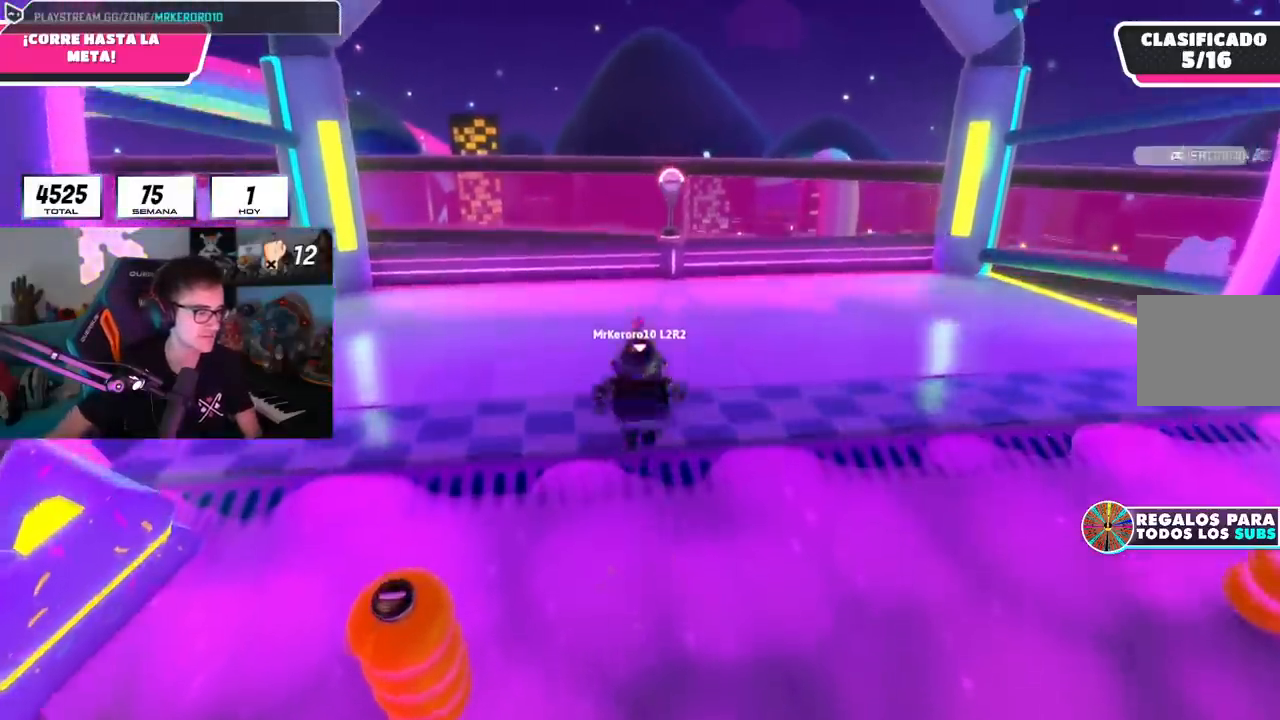
{"buttons": [], "left_stick": "center", "right_stick": "center", "events": [[16, "L1", "up"], [83, "SQUARE", "up"], [250, "left_stick", "center"]]}